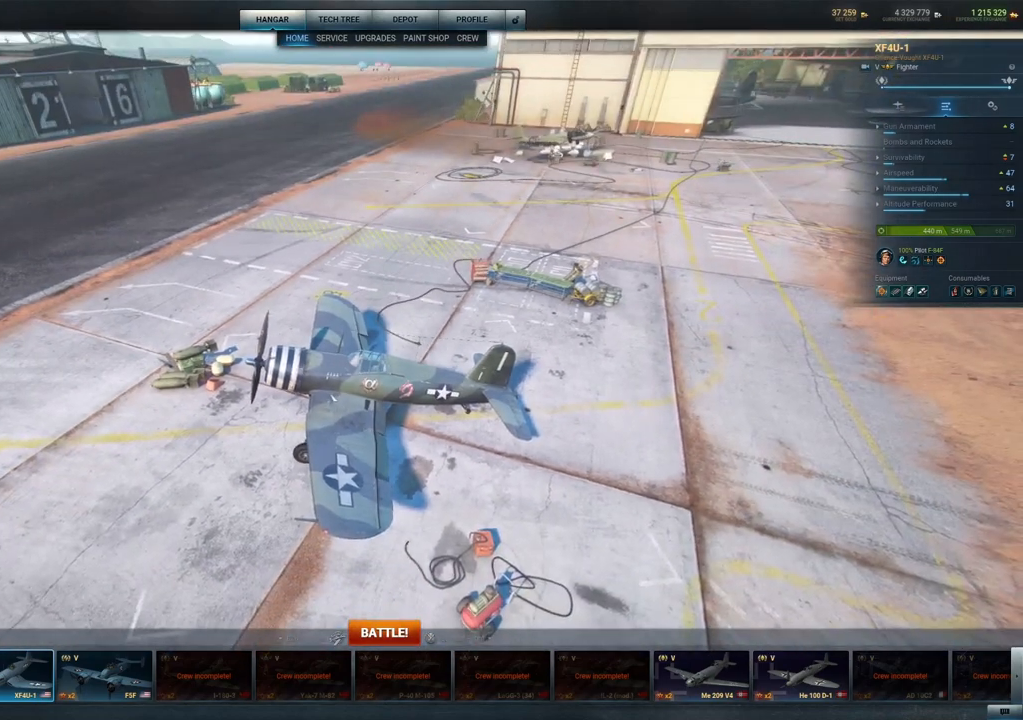
Gameplay with keyboard and mouse; each line is a JSON object with the keys and mouse buttons held at the frame after it. "events" lists presses ("down") and releases ("up") of "1", "2", "3", "4", "5", "a", "alt", "c", "caps_lock", "ctrl", "d", "e", "f", "g", "q", "r", "s", "shift", "space", "t", "tab", "v", "w", "x", "z", "mouse_left", "mouse_wheel" and "mouse_right" between this image and that frame as [ms after this image, input, new state], when the widget could be followed in between. "mouse_left", "mouse_wheel", "mouse_right" = the "left", "wheel", "right" buttons of the "mouse" list. No other keys are recorded. "wheel" means that the mouse wheel is clicked or scrolled. "mouse_move" is the direction in which the mouse moves at that frame (one of eight, or "still"), when it could be read.
{"keys": [], "mouse": [], "mouse_move": "still", "events": [[229, "mouse_wheel", "down"], [396, "mouse_wheel", "up"]]}
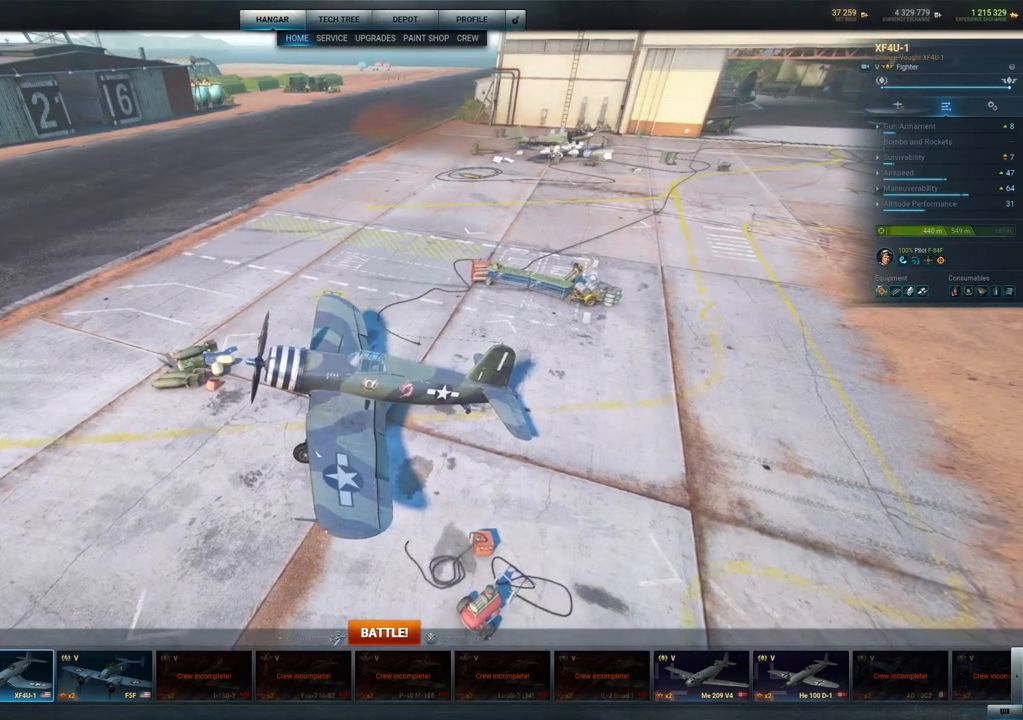
{"keys": [], "mouse": ["left"], "mouse_move": "up-right", "events": [[208, "mouse_left", "down"]]}
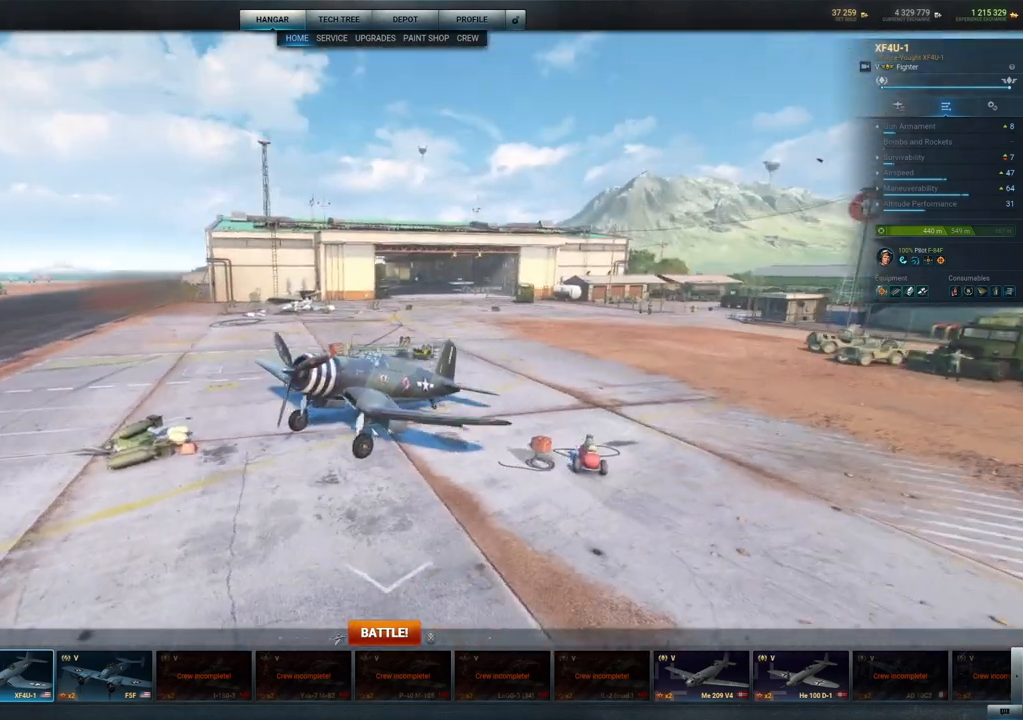
{"keys": [], "mouse": [], "mouse_move": "down-left", "events": [[167, "mouse_left", "up"]]}
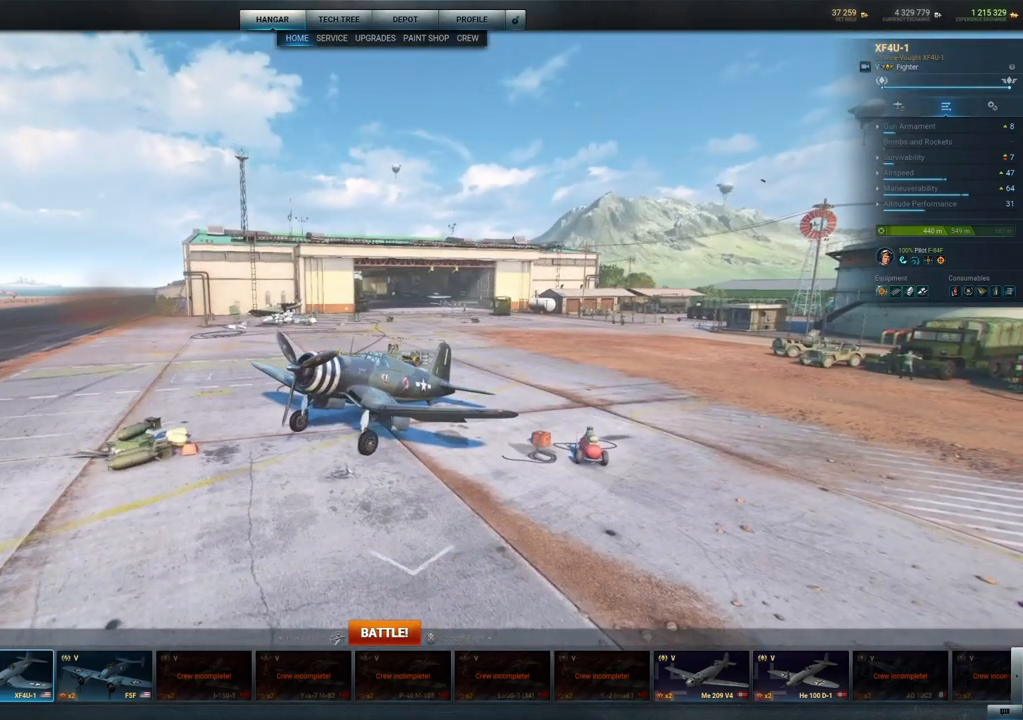
{"keys": [], "mouse": [], "mouse_move": "down-left", "events": []}
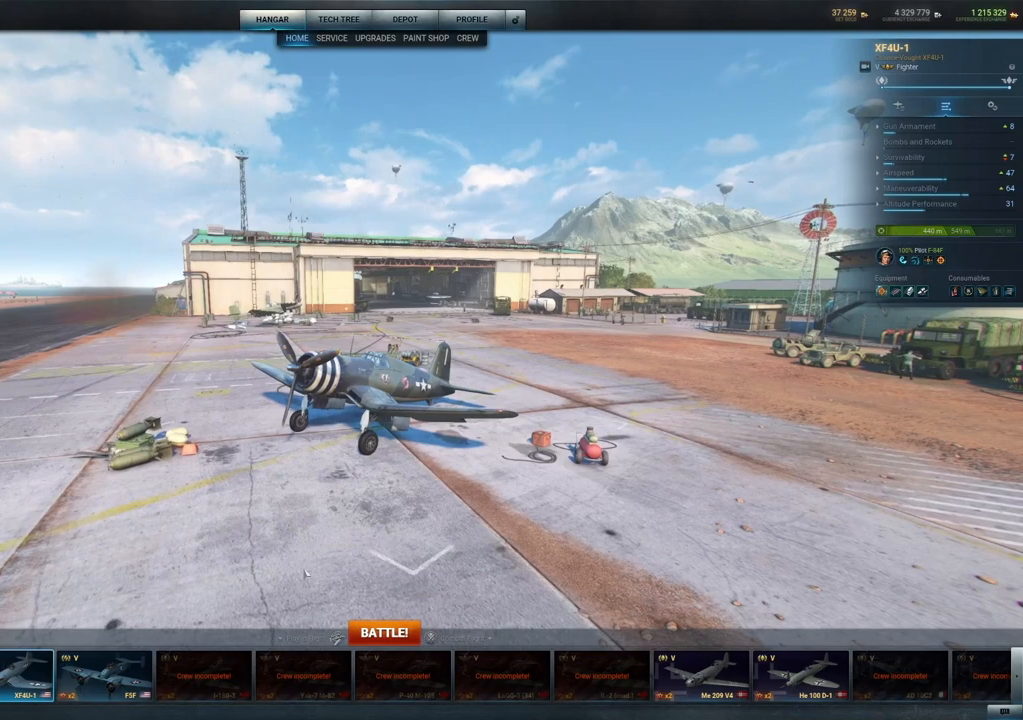
{"keys": [], "mouse": [], "mouse_move": "still", "events": []}
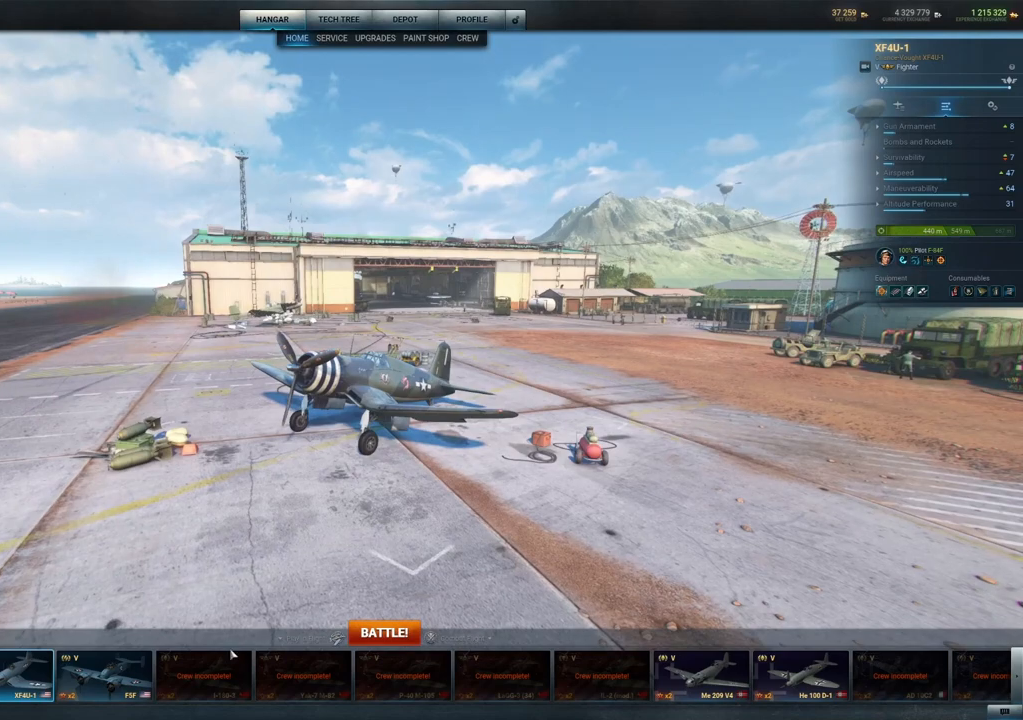
{"keys": [], "mouse": ["wheel"], "mouse_move": "still", "events": [[458, "mouse_wheel", "down"]]}
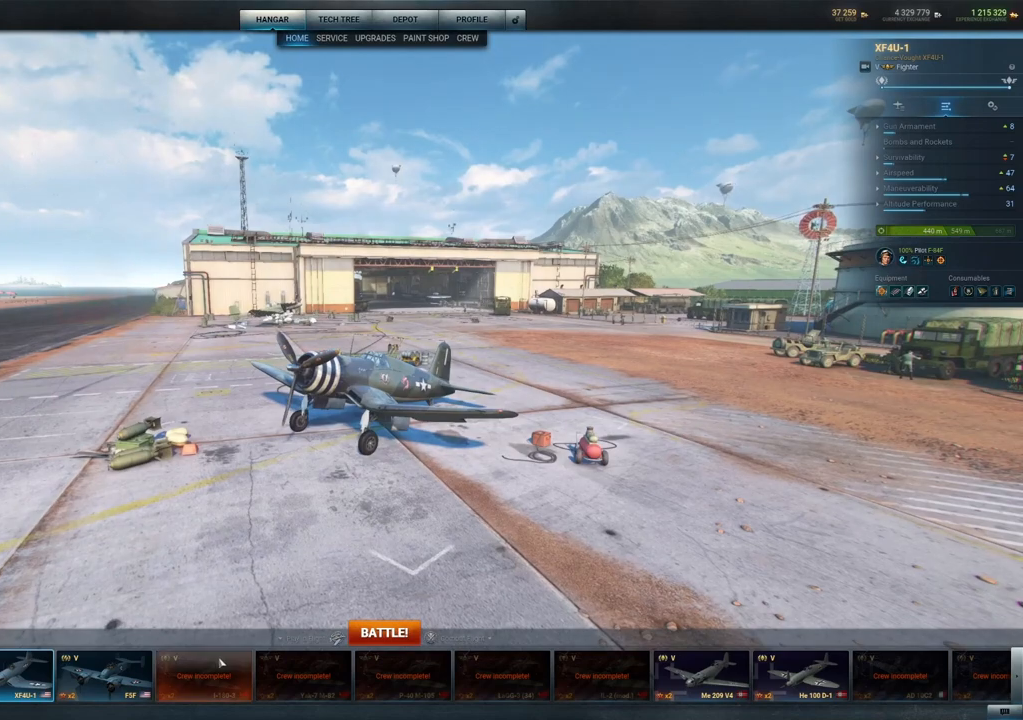
{"keys": [], "mouse": [], "mouse_move": "up-right", "events": [[42, "mouse_wheel", "up"], [229, "mouse_wheel", "down"], [271, "mouse_wheel", "up"]]}
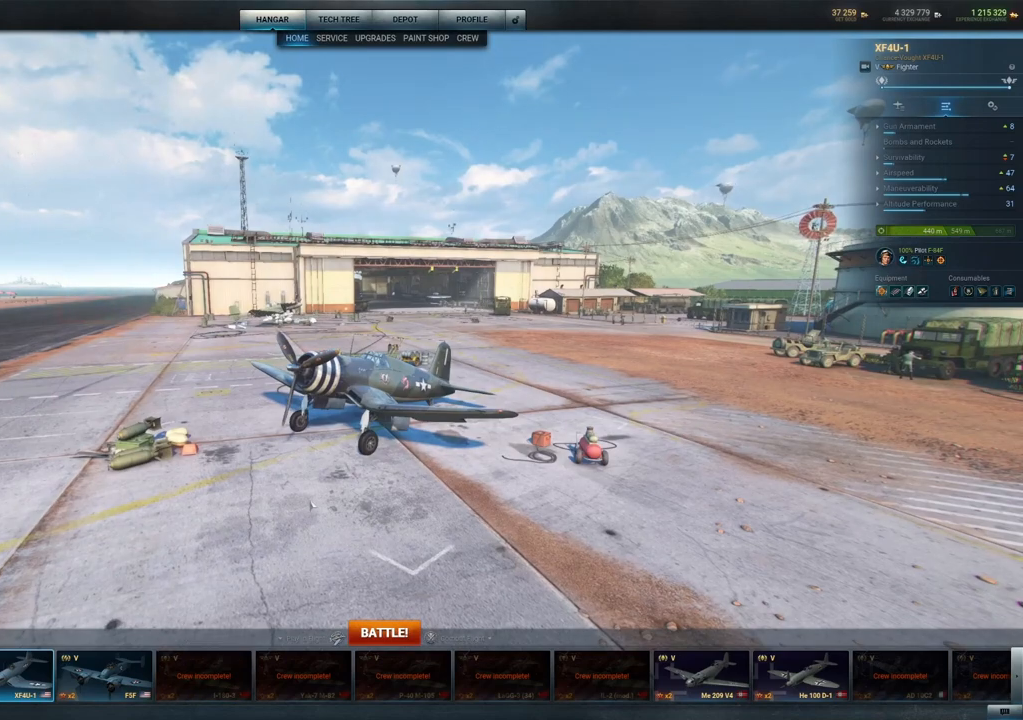
{"keys": [], "mouse": [], "mouse_move": "still", "events": [[104, "mouse_wheel", "down"], [208, "mouse_wheel", "up"]]}
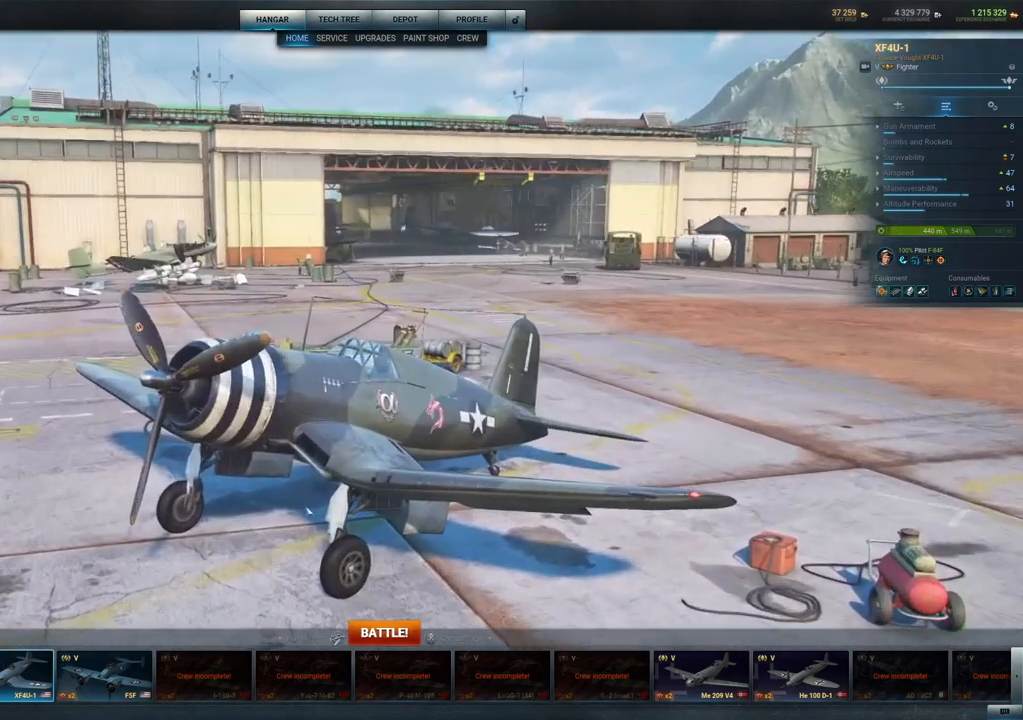
{"keys": [], "mouse": ["wheel"], "mouse_move": "still", "events": [[125, "mouse_wheel", "down"], [312, "mouse_wheel", "up"], [500, "mouse_wheel", "down"]]}
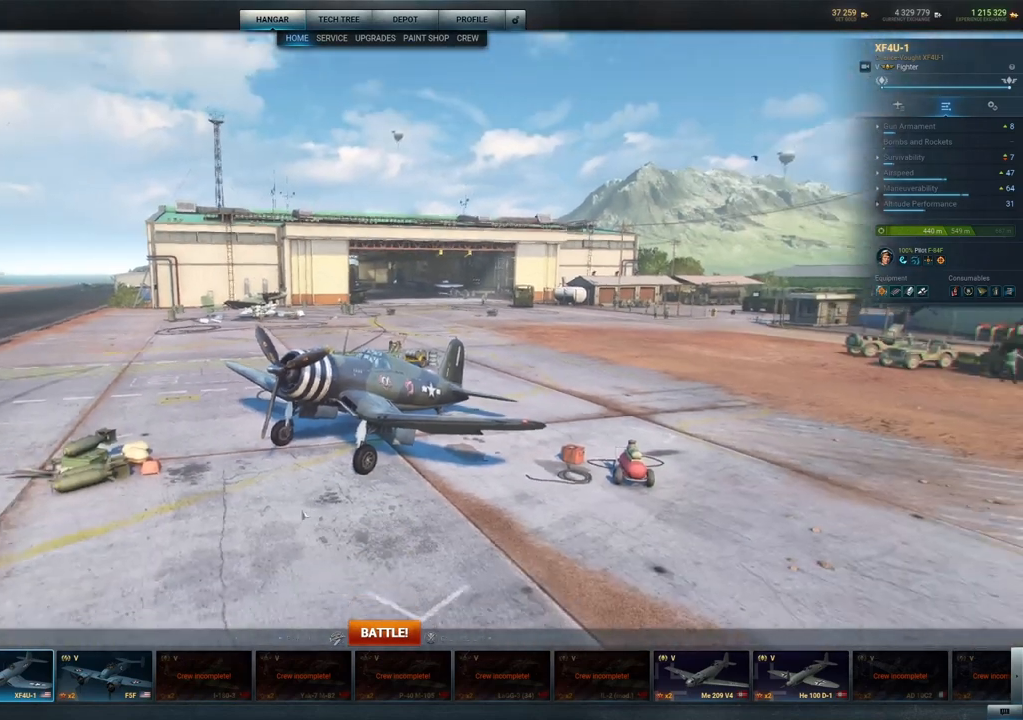
{"keys": [], "mouse": [], "mouse_move": "down-left", "events": [[146, "mouse_wheel", "up"]]}
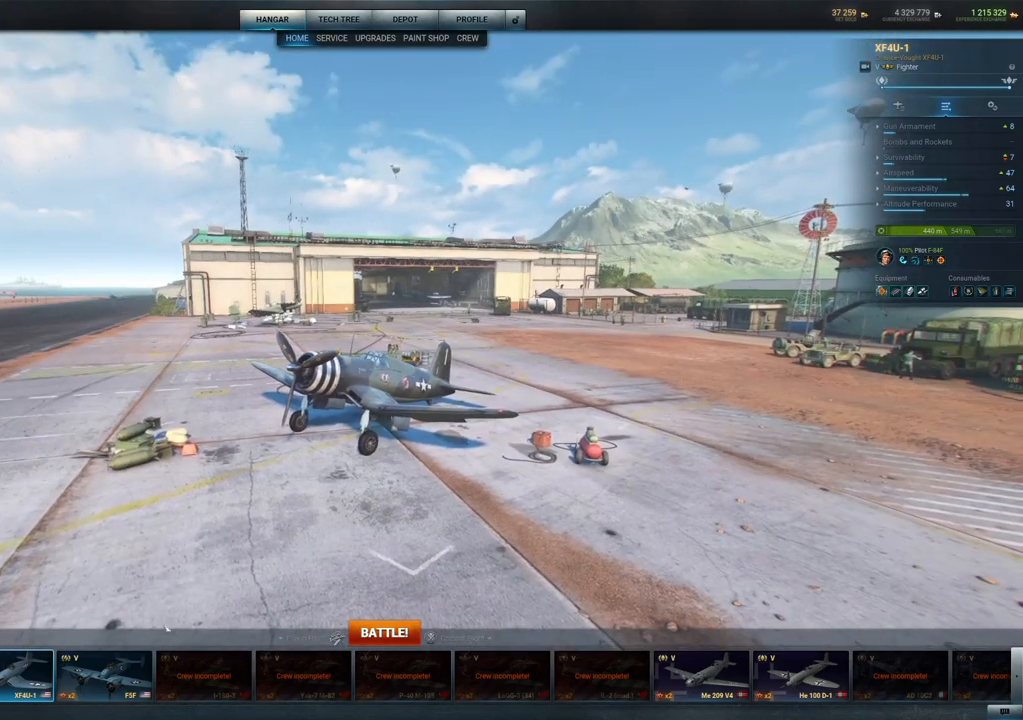
{"keys": [], "mouse": [], "mouse_move": "down", "events": []}
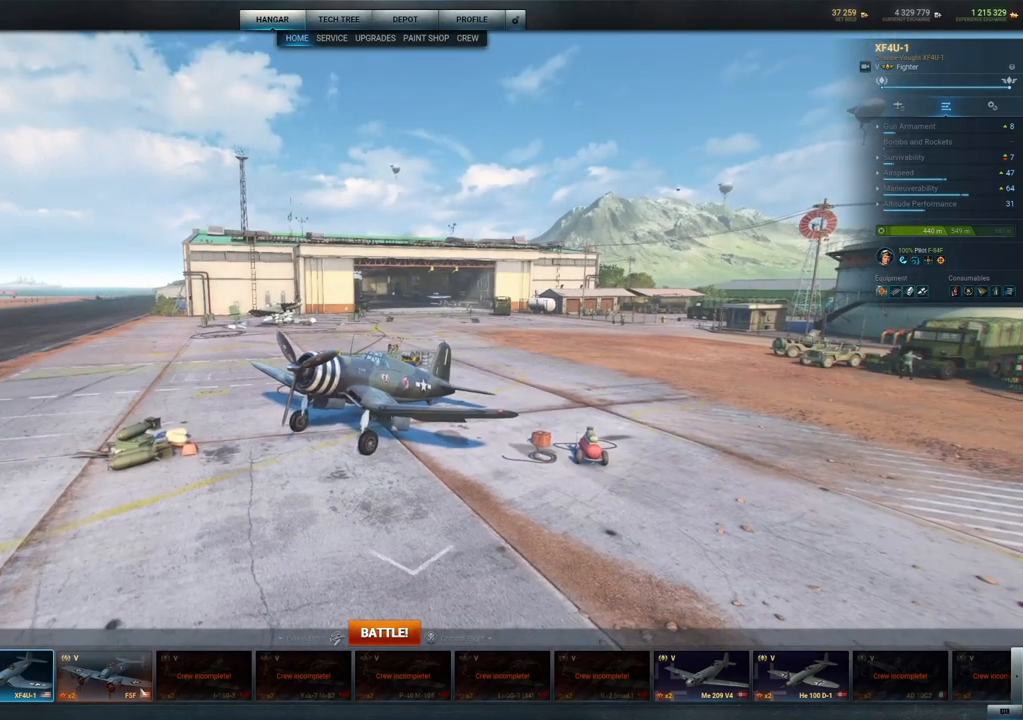
{"keys": [], "mouse": [], "mouse_move": "still", "events": []}
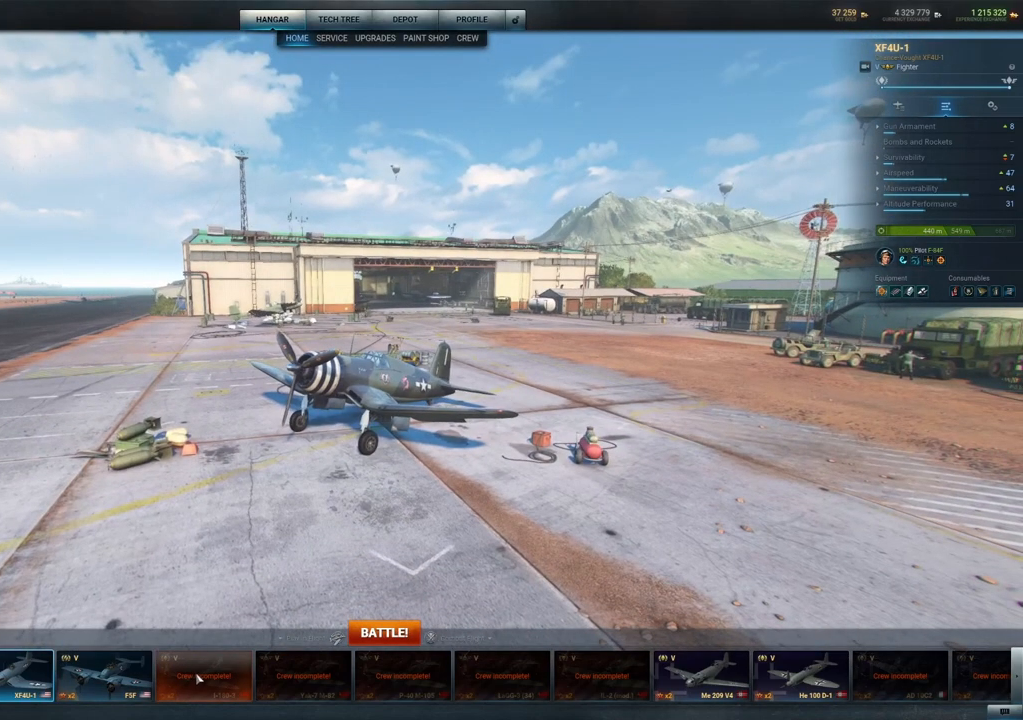
{"keys": [], "mouse": [], "mouse_move": "up", "events": []}
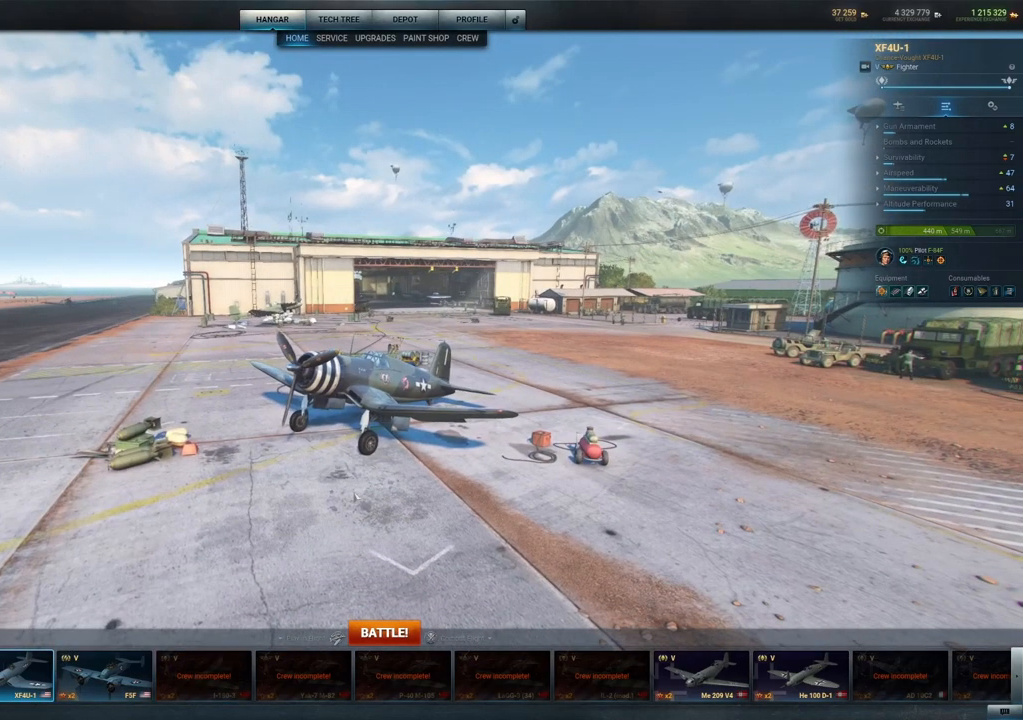
{"keys": [], "mouse": ["left"], "mouse_move": "still", "events": [[21, "mouse_left", "down"]]}
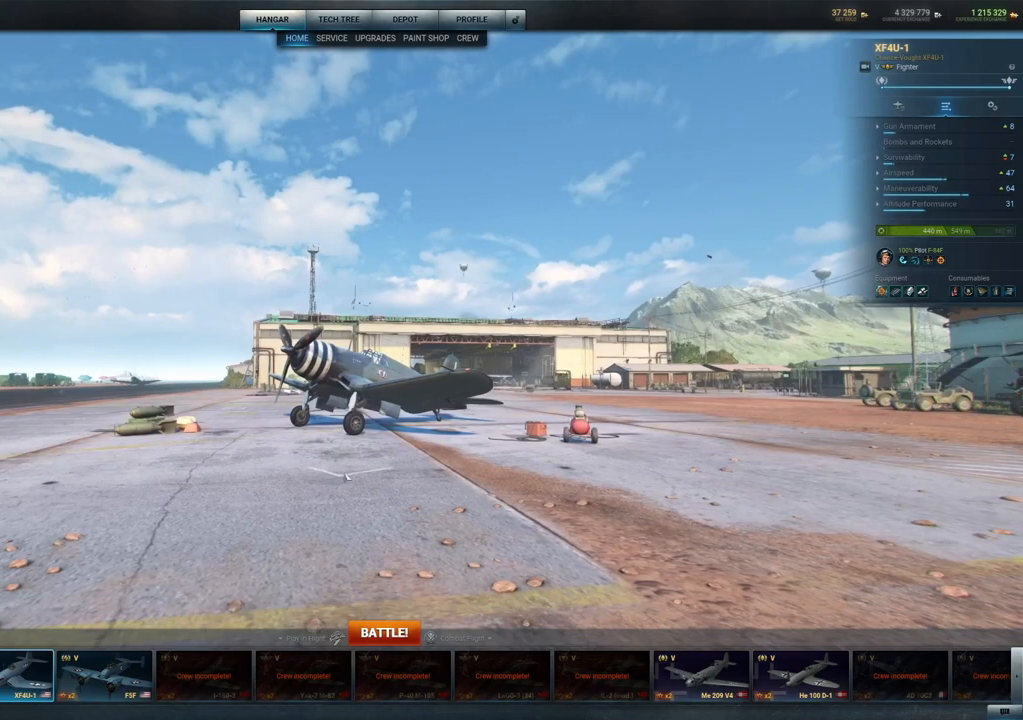
{"keys": [], "mouse": [], "mouse_move": "down-right", "events": [[229, "mouse_left", "up"]]}
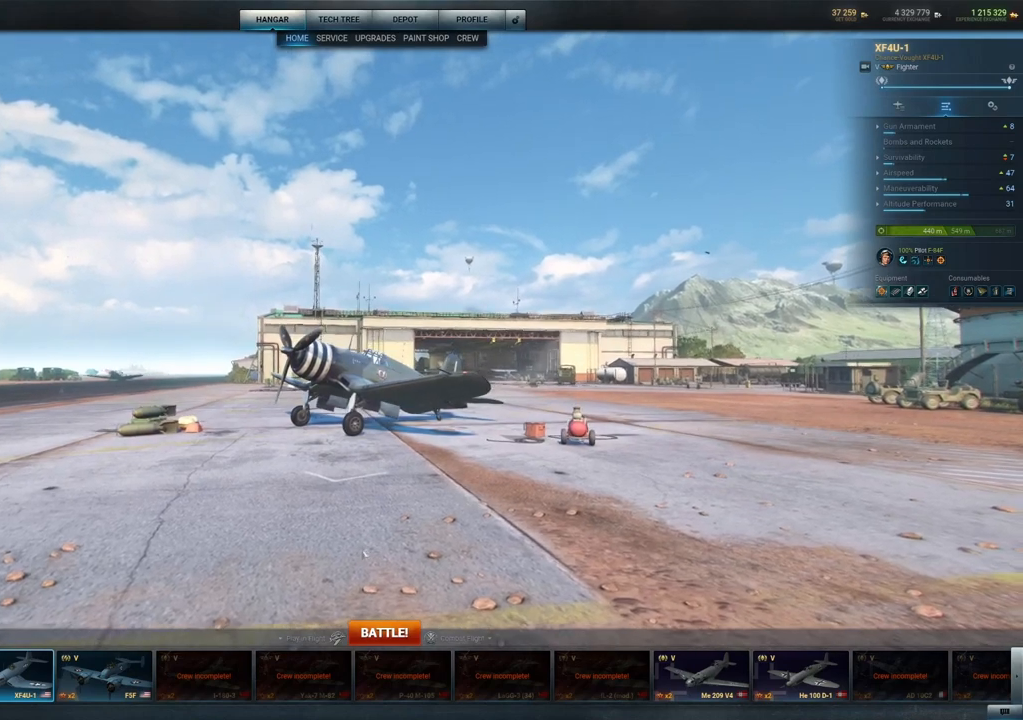
{"keys": [], "mouse": [], "mouse_move": "right", "events": []}
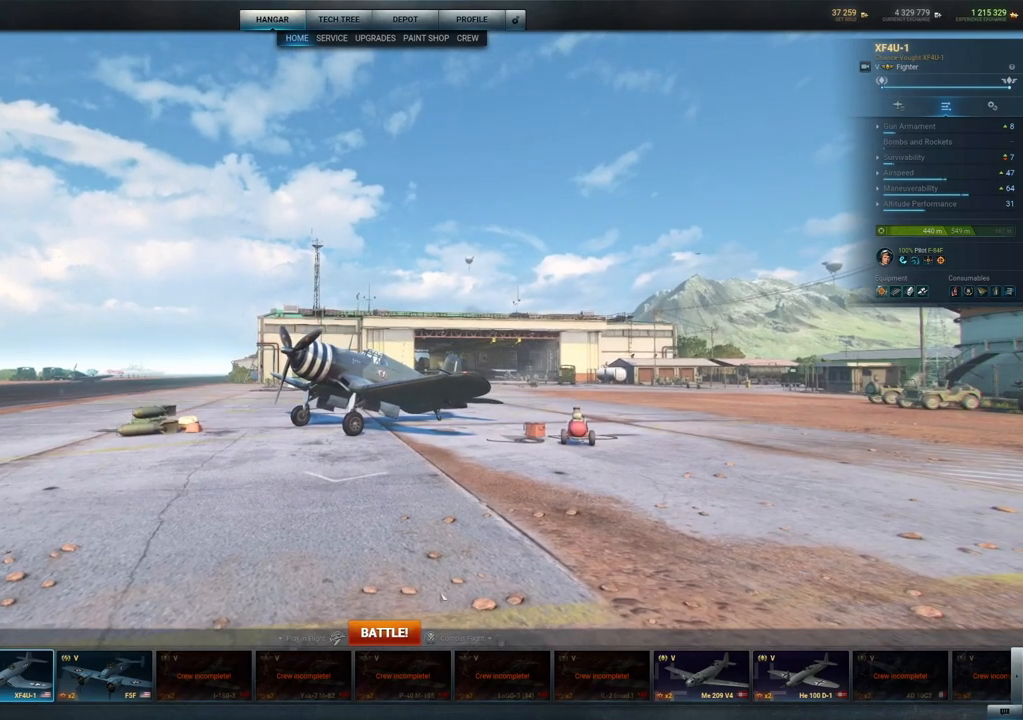
{"keys": [], "mouse": [], "mouse_move": "up", "events": [[62, "mouse_wheel", "down"], [250, "mouse_wheel", "up"]]}
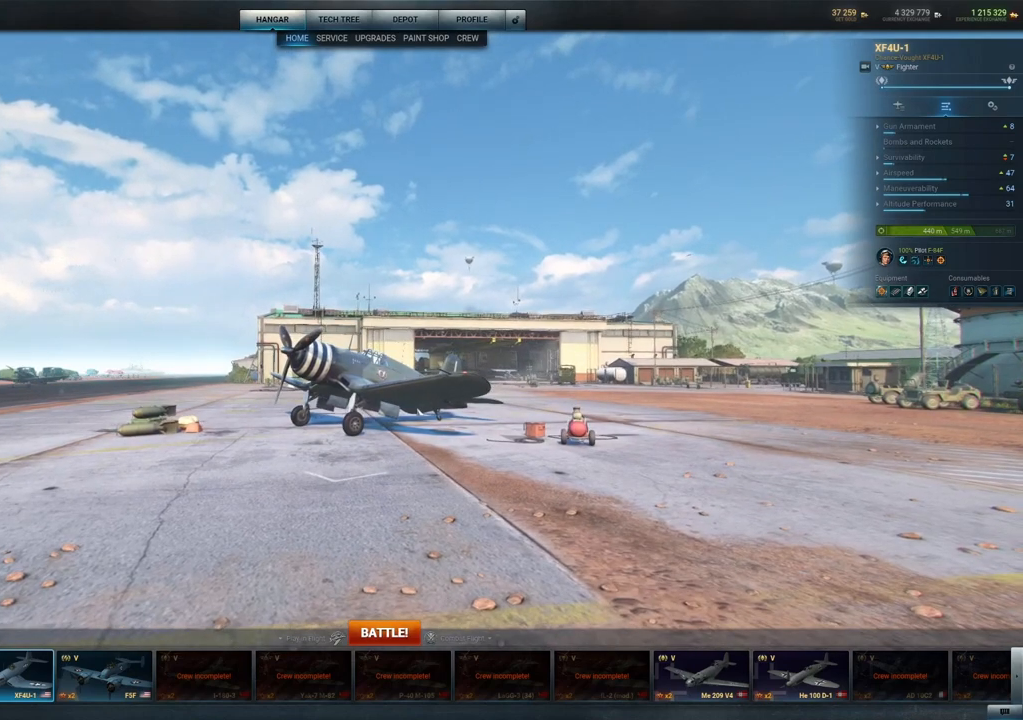
{"keys": [], "mouse": [], "mouse_move": "down-left", "events": [[125, "mouse_left", "down"], [354, "mouse_left", "up"]]}
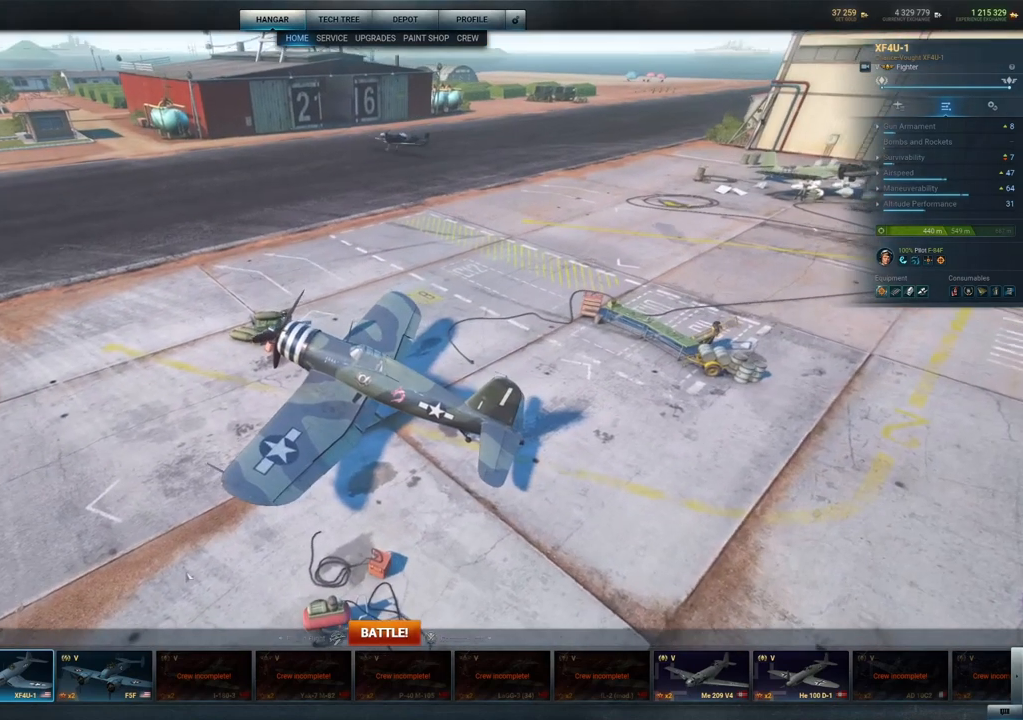
{"keys": [], "mouse": [], "mouse_move": "down-left", "events": []}
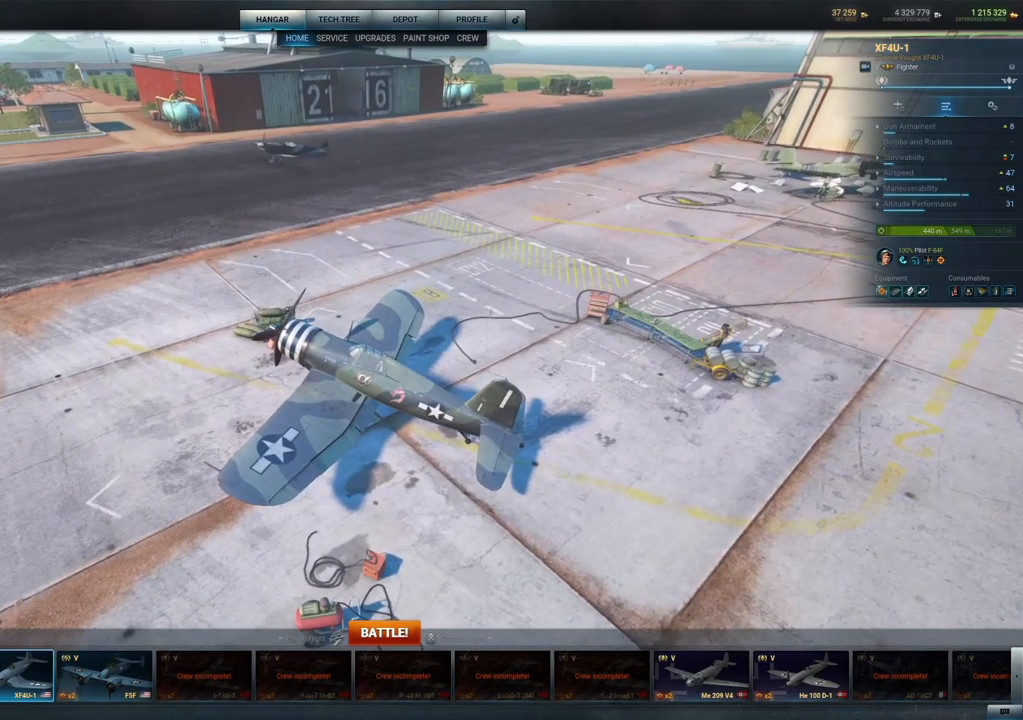
{"keys": [], "mouse": [], "mouse_move": "still", "events": [[146, "mouse_left", "down"], [292, "mouse_left", "up"]]}
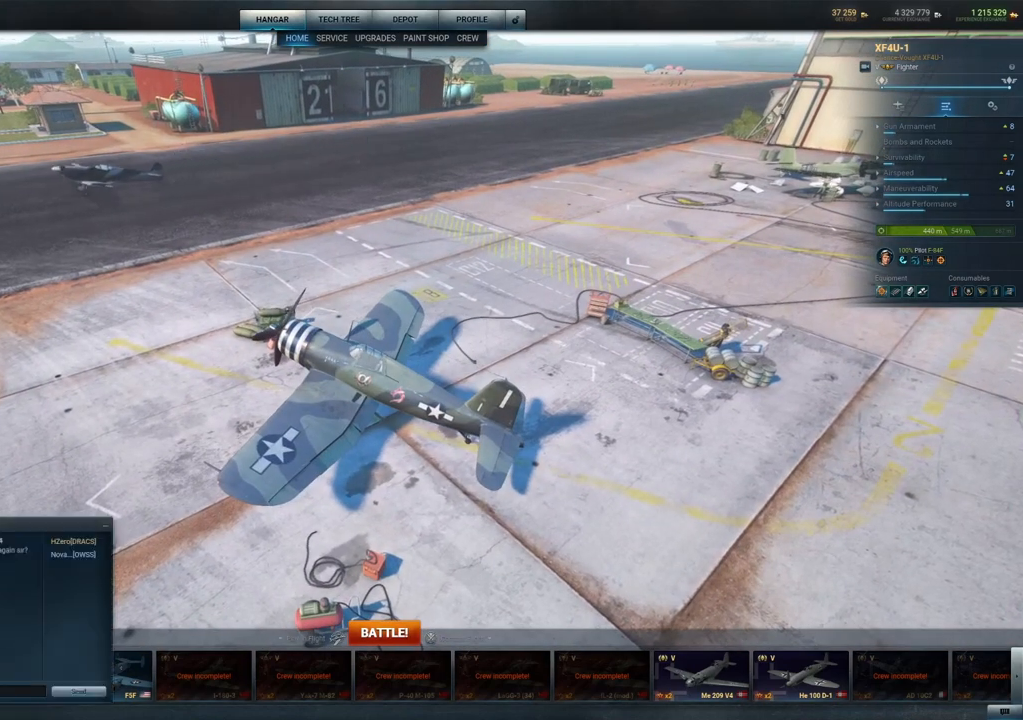
{"keys": [], "mouse": [], "mouse_move": "up-right", "events": []}
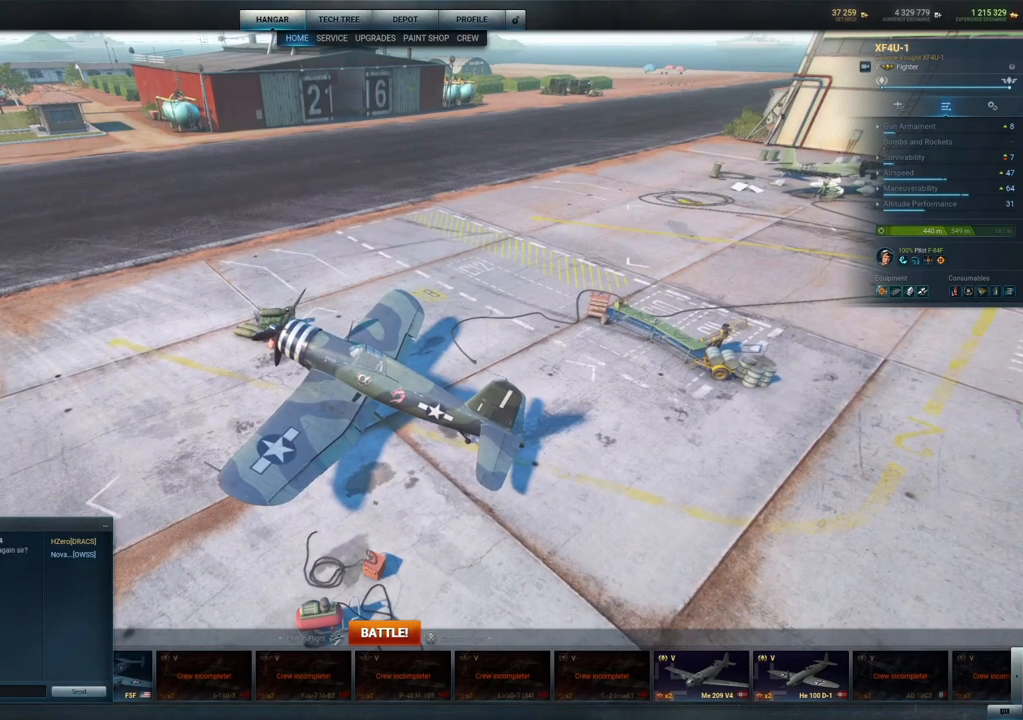
{"keys": [], "mouse": [], "mouse_move": "down-left", "events": [[292, "mouse_left", "down"], [375, "mouse_left", "up"]]}
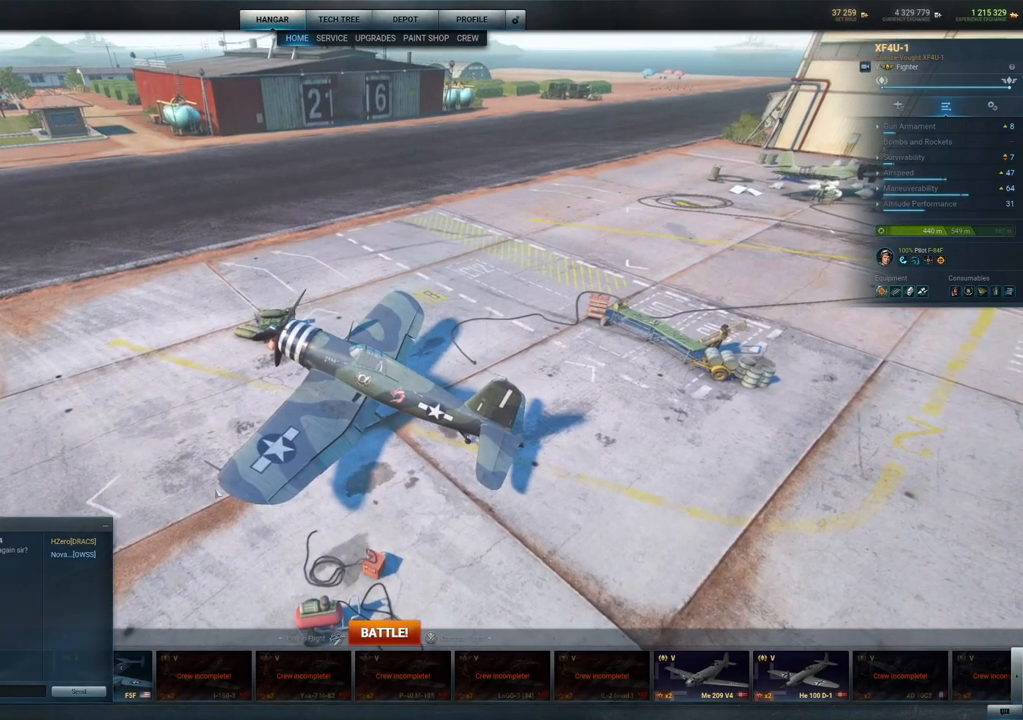
{"keys": [], "mouse": [], "mouse_move": "still", "events": []}
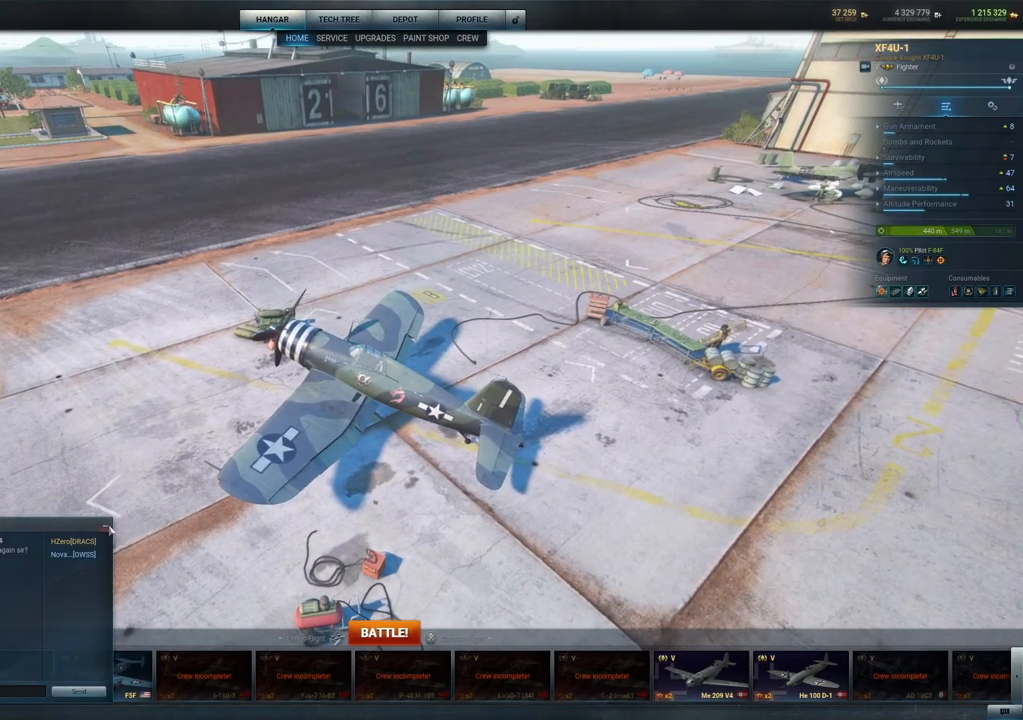
{"keys": [], "mouse": ["left"], "mouse_move": "up-right", "events": [[83, "mouse_left", "down"], [208, "mouse_left", "up"], [417, "mouse_left", "down"]]}
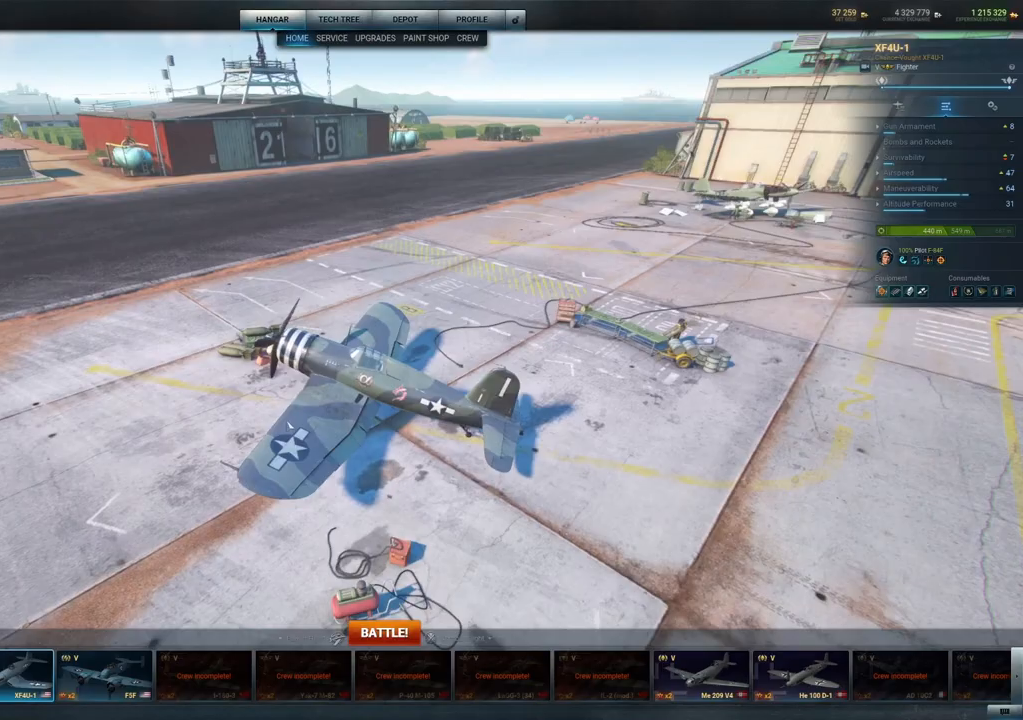
{"keys": [], "mouse": ["wheel"], "mouse_move": "down-right", "events": [[188, "mouse_left", "up"], [417, "mouse_wheel", "down"]]}
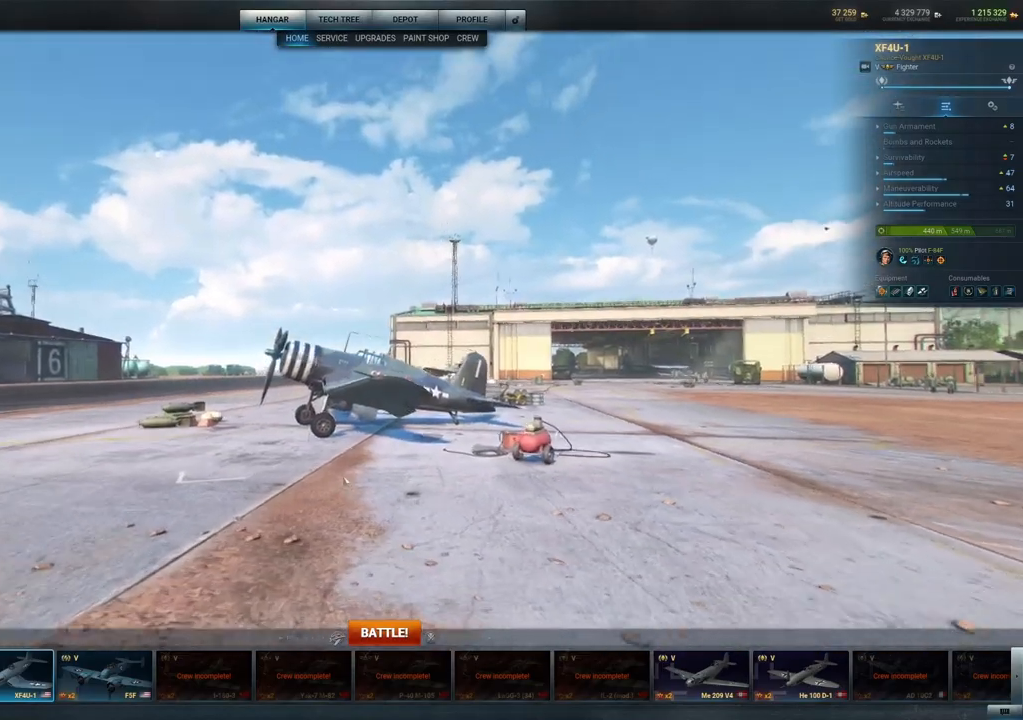
{"keys": [], "mouse": [], "mouse_move": "left", "events": [[21, "mouse_wheel", "up"]]}